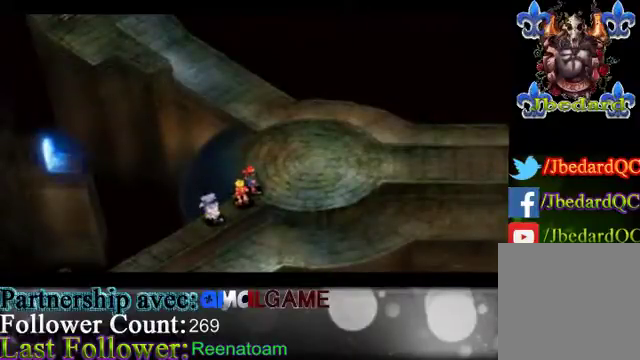
Gameplay with a controller (Xbox layout); each line is a JSON object with the inputs held at the frame after it. "events" lists button and stick changes between this image and that frame as [ms after this image, input, new state], when the widget could be followed in between. Not read: L3 R3.
{"buttons": ["B"], "left_stick": "up-right", "right_stick": "center", "events": [[100, "left_stick", "up-right"], [167, "B", "down"]]}
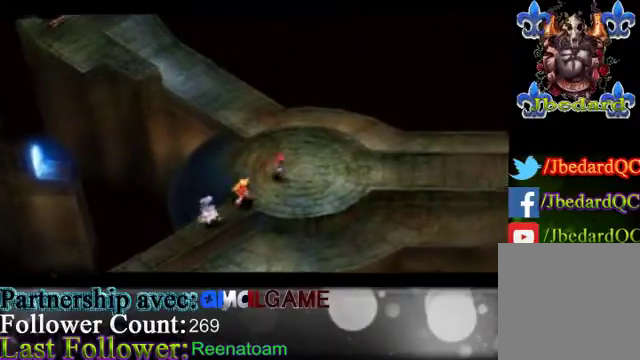
{"buttons": [], "left_stick": "center", "right_stick": "center", "events": [[67, "left_stick", "right"], [400, "left_stick", "center"], [433, "B", "up"], [467, "B", "down"], [500, "B", "up"]]}
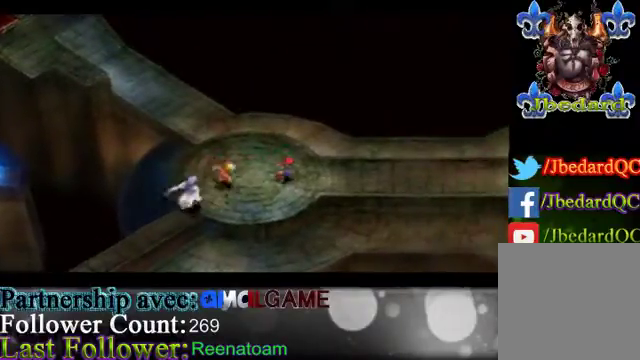
{"buttons": [], "left_stick": "center", "right_stick": "center", "events": []}
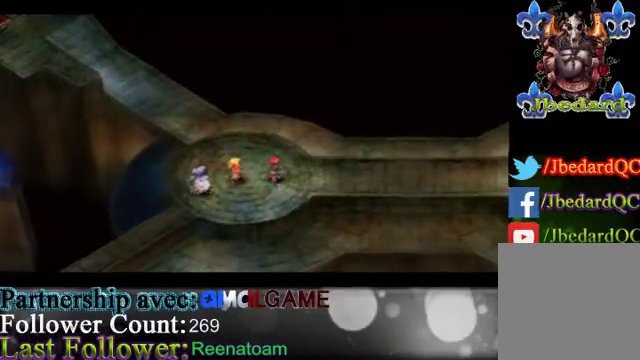
{"buttons": ["B"], "left_stick": "right", "right_stick": "center", "events": [[367, "left_stick", "right"], [433, "B", "down"]]}
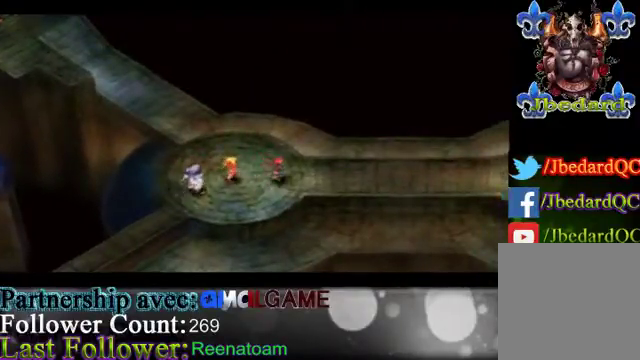
{"buttons": ["B"], "left_stick": "right", "right_stick": "center", "events": []}
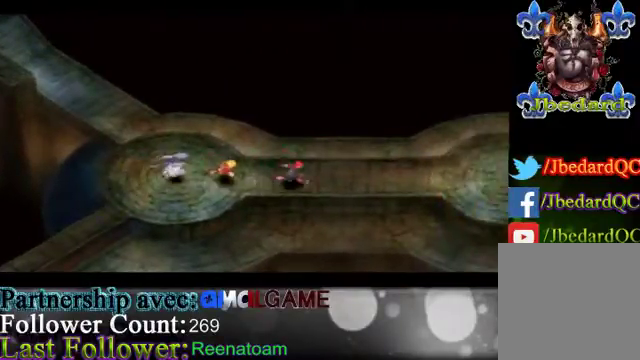
{"buttons": ["B"], "left_stick": "right", "right_stick": "center", "events": []}
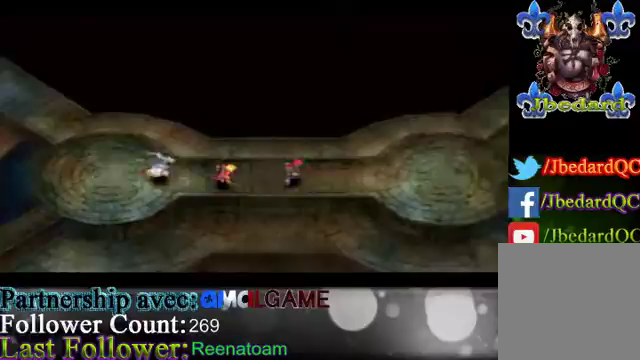
{"buttons": ["B"], "left_stick": "right", "right_stick": "center", "events": []}
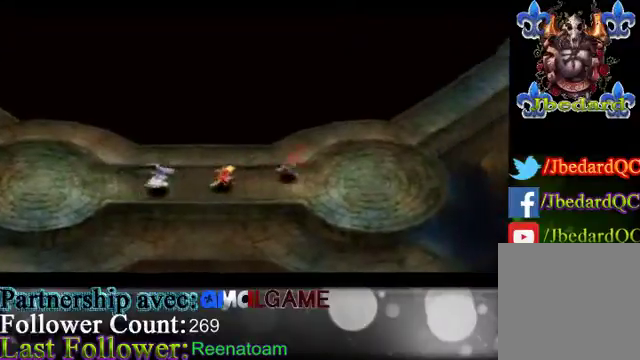
{"buttons": ["B"], "left_stick": "right", "right_stick": "center", "events": []}
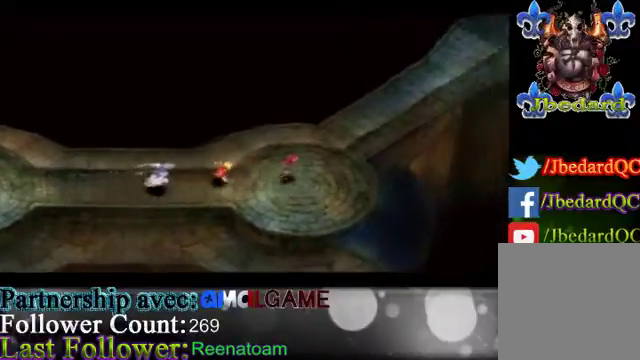
{"buttons": ["B"], "left_stick": "up-right", "right_stick": "center", "events": [[167, "left_stick", "up-right"]]}
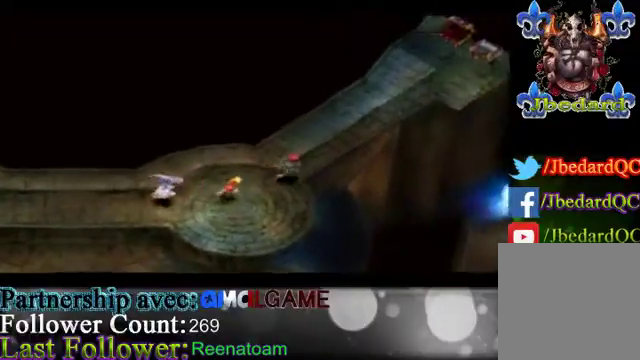
{"buttons": ["B"], "left_stick": "up-right", "right_stick": "center", "events": []}
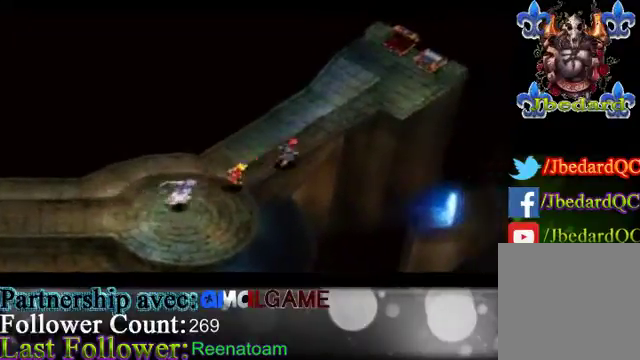
{"buttons": ["B"], "left_stick": "up-right", "right_stick": "center", "events": []}
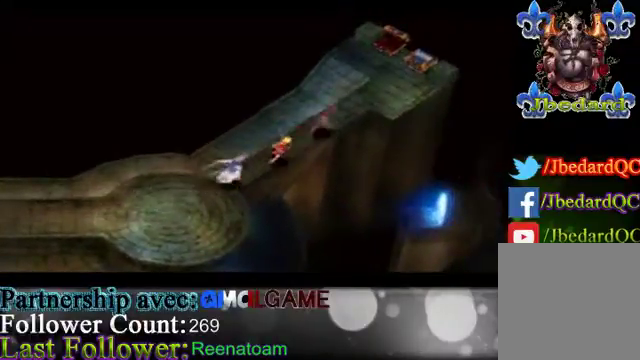
{"buttons": ["B"], "left_stick": "up-right", "right_stick": "center", "events": []}
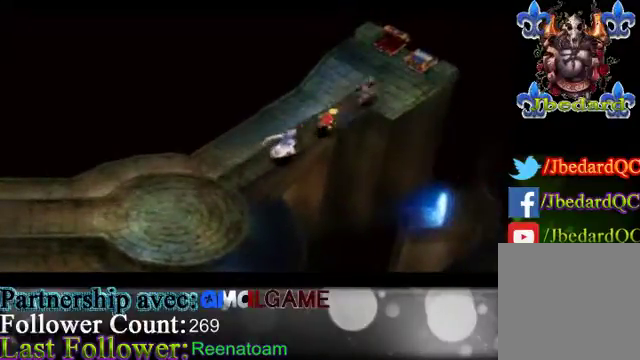
{"buttons": ["B"], "left_stick": "up", "right_stick": "center", "events": [[133, "left_stick", "up"]]}
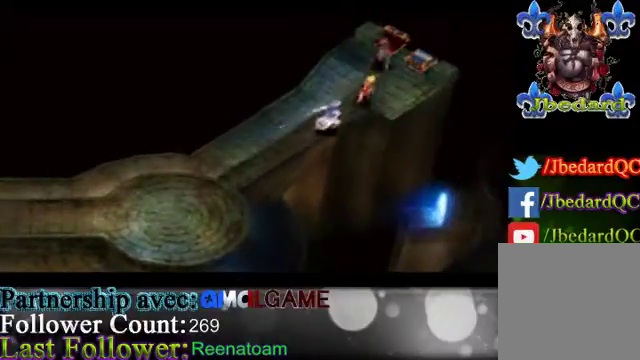
{"buttons": ["B"], "left_stick": "down-left", "right_stick": "center", "events": [[33, "left_stick", "up-left"], [333, "left_stick", "down-left"]]}
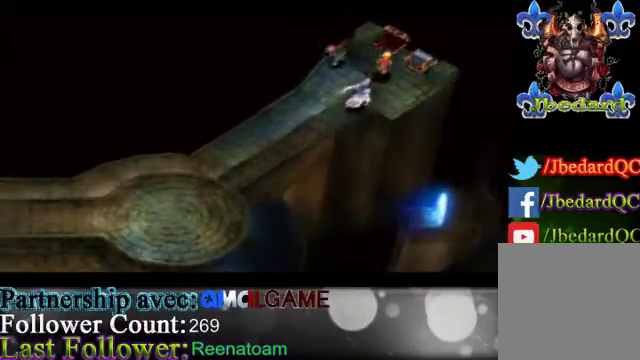
{"buttons": ["B"], "left_stick": "down-left", "right_stick": "center", "events": []}
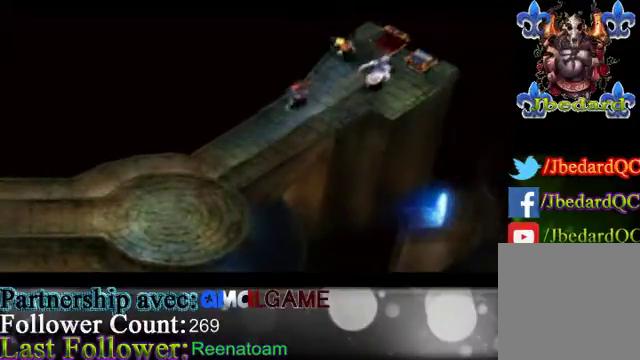
{"buttons": [], "left_stick": "down-left", "right_stick": "center", "events": [[33, "B", "up"]]}
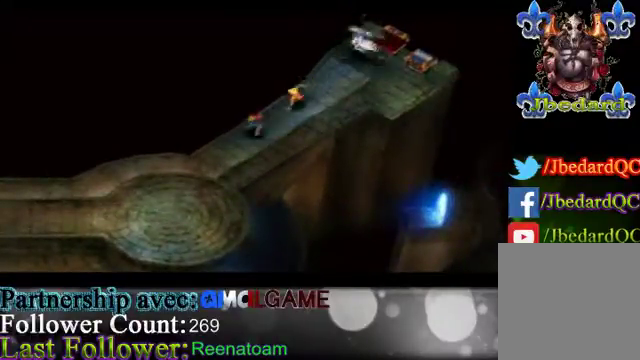
{"buttons": [], "left_stick": "down-left", "right_stick": "center", "events": []}
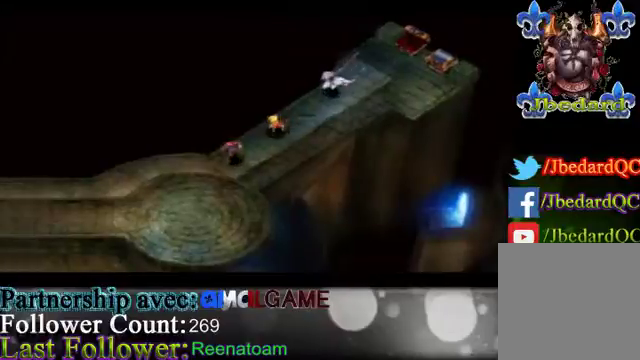
{"buttons": [], "left_stick": "down-left", "right_stick": "center", "events": []}
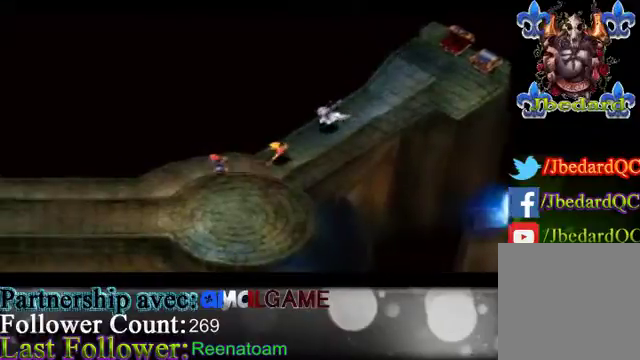
{"buttons": [], "left_stick": "center", "right_stick": "center", "events": [[300, "left_stick", "center"]]}
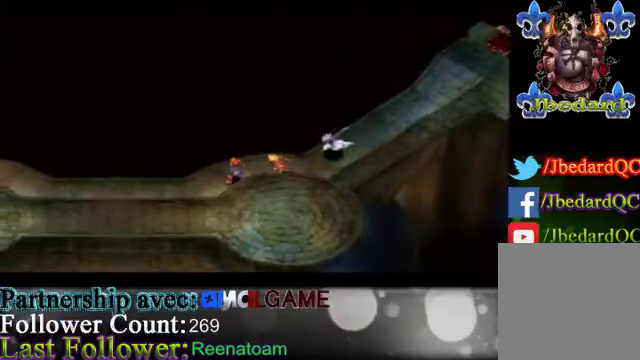
{"buttons": [], "left_stick": "right", "right_stick": "center", "events": [[367, "left_stick", "right"]]}
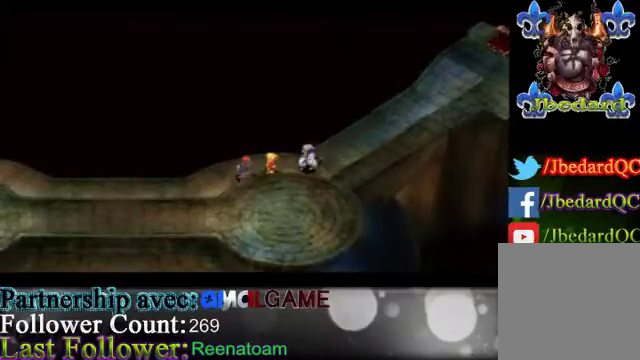
{"buttons": [], "left_stick": "right", "right_stick": "center", "events": []}
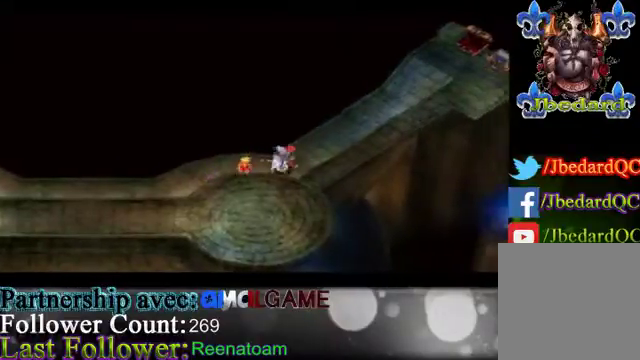
{"buttons": [], "left_stick": "right", "right_stick": "center", "events": []}
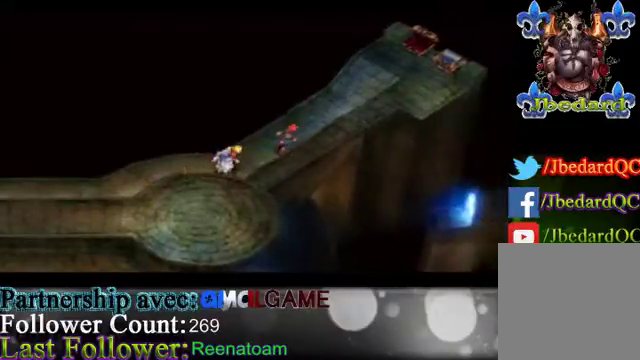
{"buttons": [], "left_stick": "right", "right_stick": "center", "events": []}
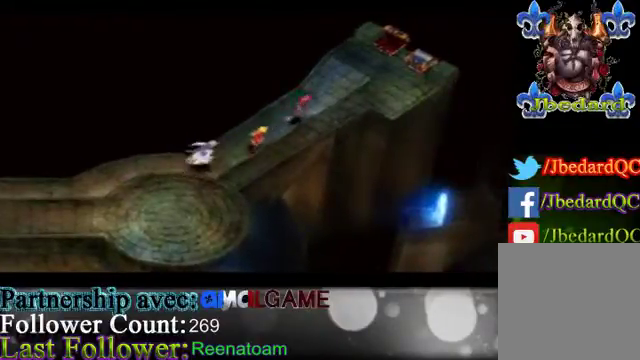
{"buttons": [], "left_stick": "center", "right_stick": "center", "events": [[367, "left_stick", "center"]]}
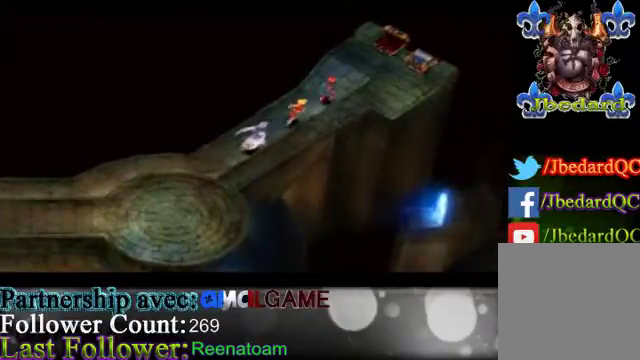
{"buttons": ["B"], "left_stick": "right", "right_stick": "center", "events": [[67, "B", "down"], [400, "left_stick", "right"]]}
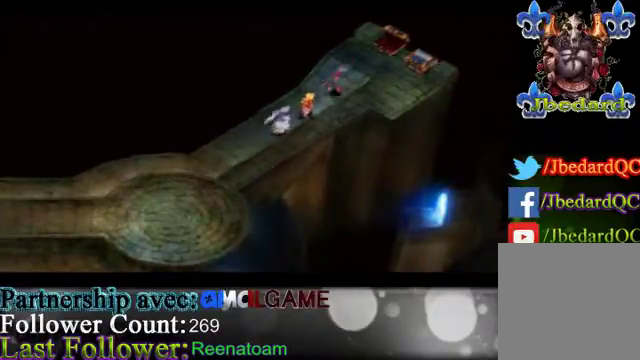
{"buttons": ["B"], "left_stick": "down-right", "right_stick": "center", "events": [[433, "left_stick", "down-right"]]}
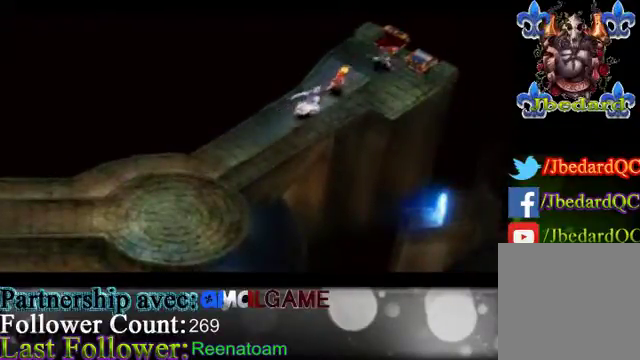
{"buttons": [], "left_stick": "center", "right_stick": "center", "events": [[233, "left_stick", "up-right"], [333, "B", "up"], [433, "left_stick", "center"]]}
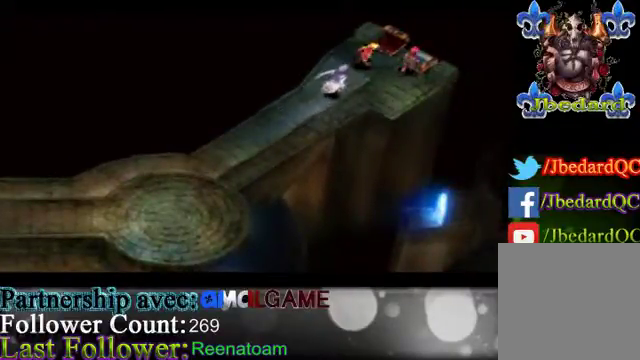
{"buttons": ["A"], "left_stick": "center", "right_stick": "center", "events": [[67, "A", "down"]]}